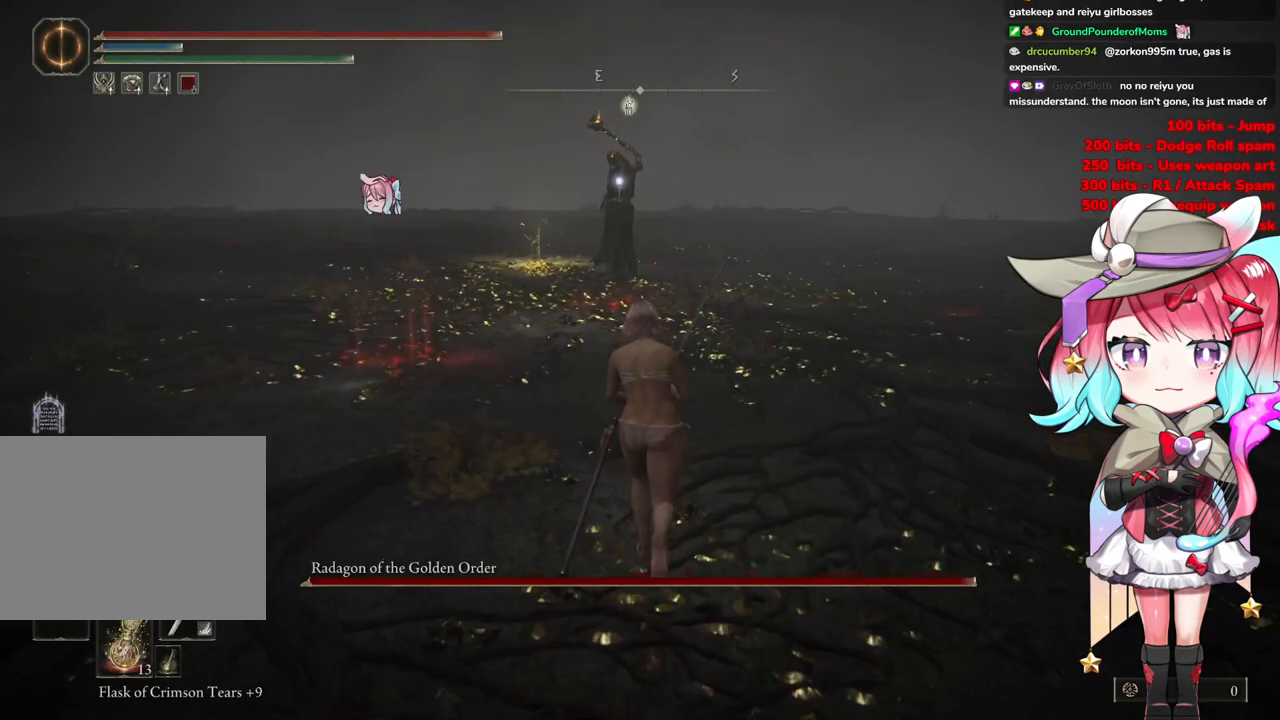
Gameplay with a controller (PlayStation layout); each line is a JSON object with the inputs held at the frame after it. "events" lists button and stick changes between this image and that frame as [ms after this image, input, new state], when the widget could be followed in between.
{"buttons": ["CIRCLE"], "left_stick": "up", "right_stick": "center", "events": [[67, "R3", "down"], [151, "R3", "up"], [351, "CIRCLE", "down"]]}
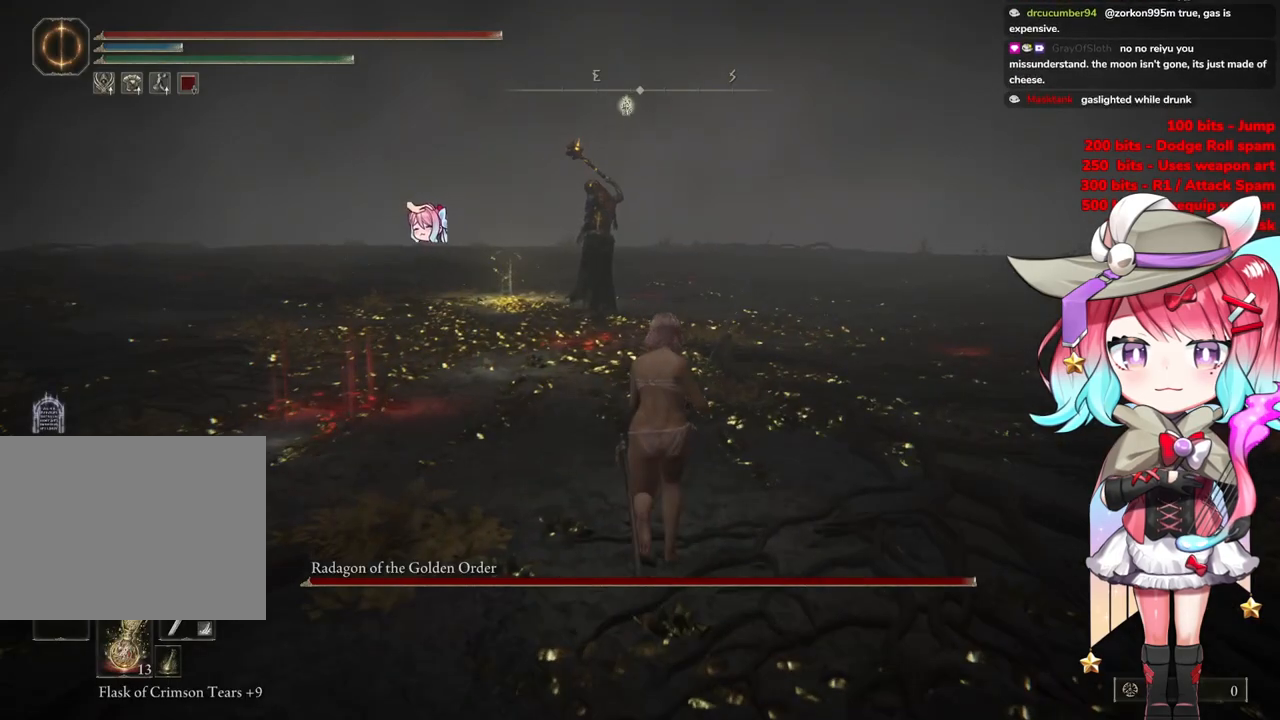
{"buttons": ["CIRCLE"], "left_stick": "up", "right_stick": "center", "events": []}
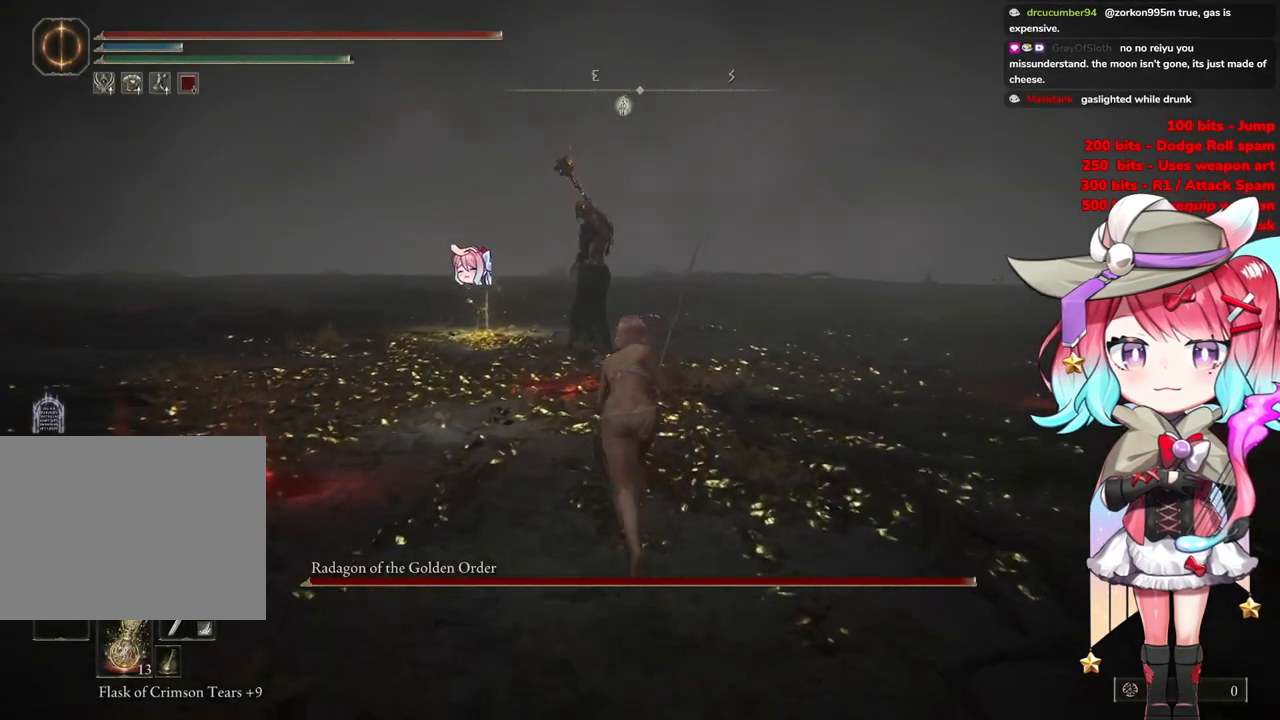
{"buttons": ["CIRCLE"], "left_stick": "up", "right_stick": "center", "events": []}
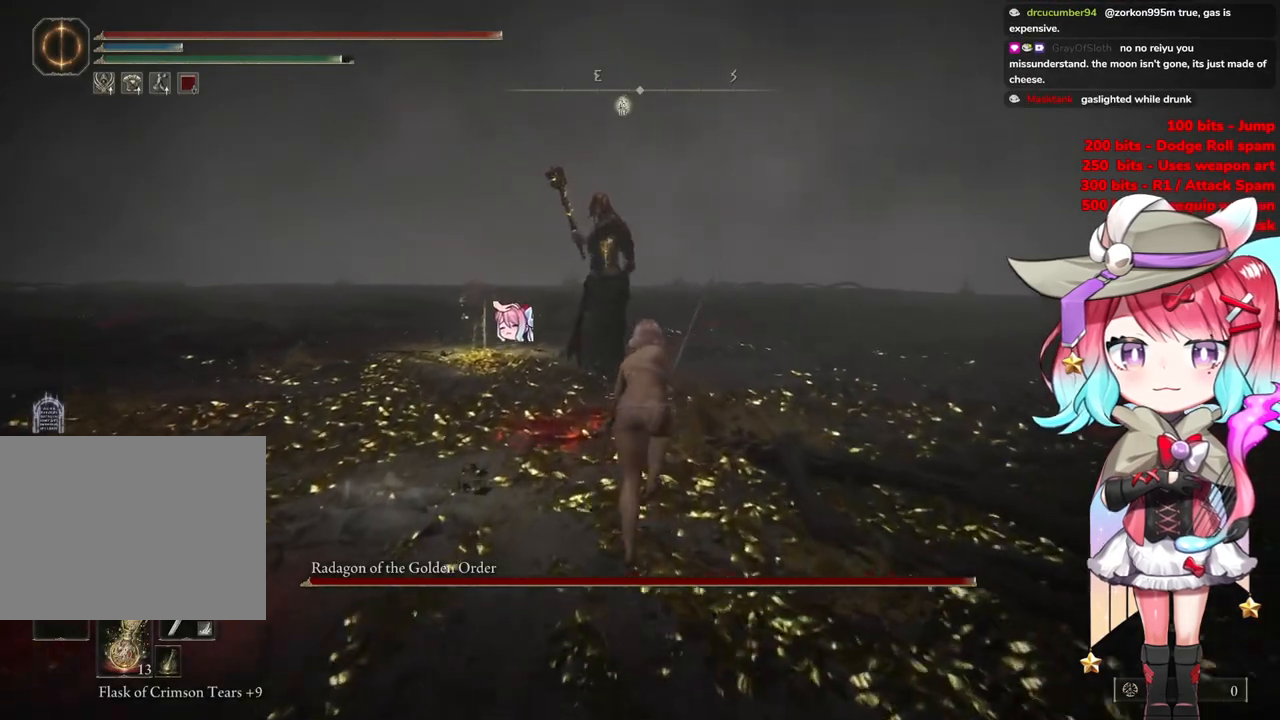
{"buttons": ["CIRCLE"], "left_stick": "up", "right_stick": "center", "events": []}
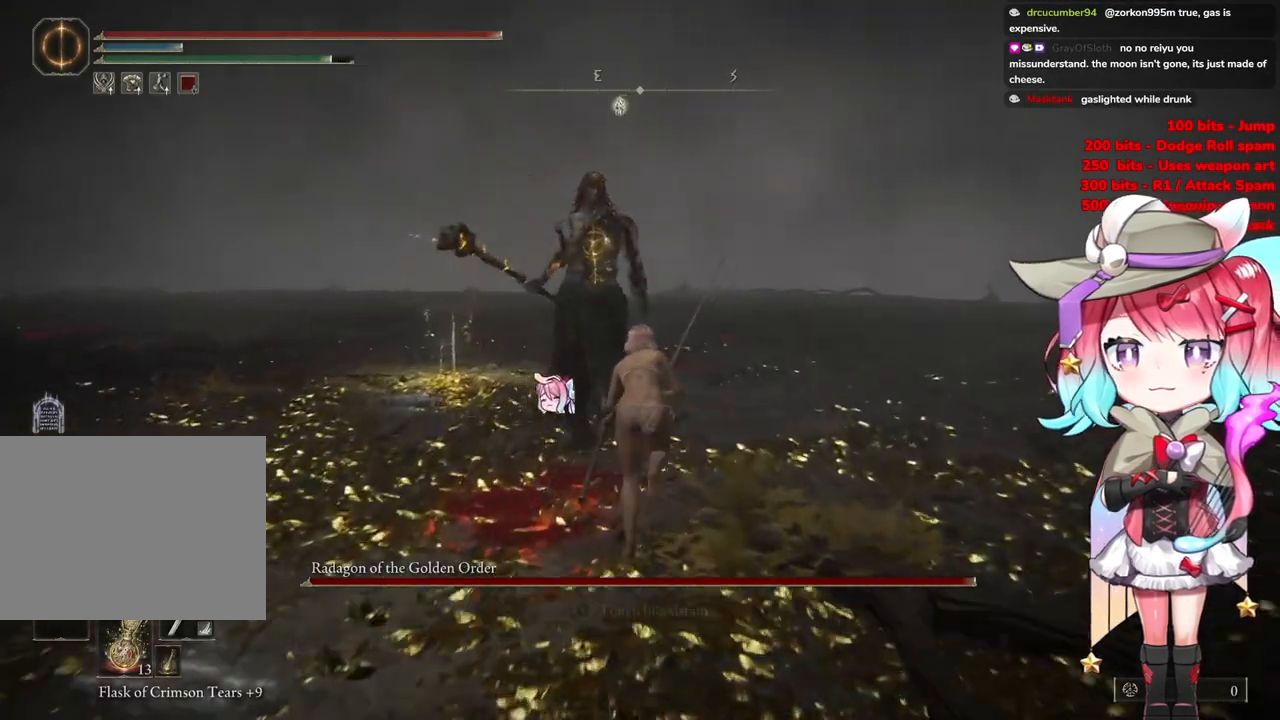
{"buttons": [], "left_stick": "left", "right_stick": "center", "events": [[84, "CROSS", "down"], [234, "CIRCLE", "up"], [234, "CROSS", "up"], [234, "left_stick", "up-left"], [251, "R2", "down"], [334, "left_stick", "left"], [434, "R2", "up"]]}
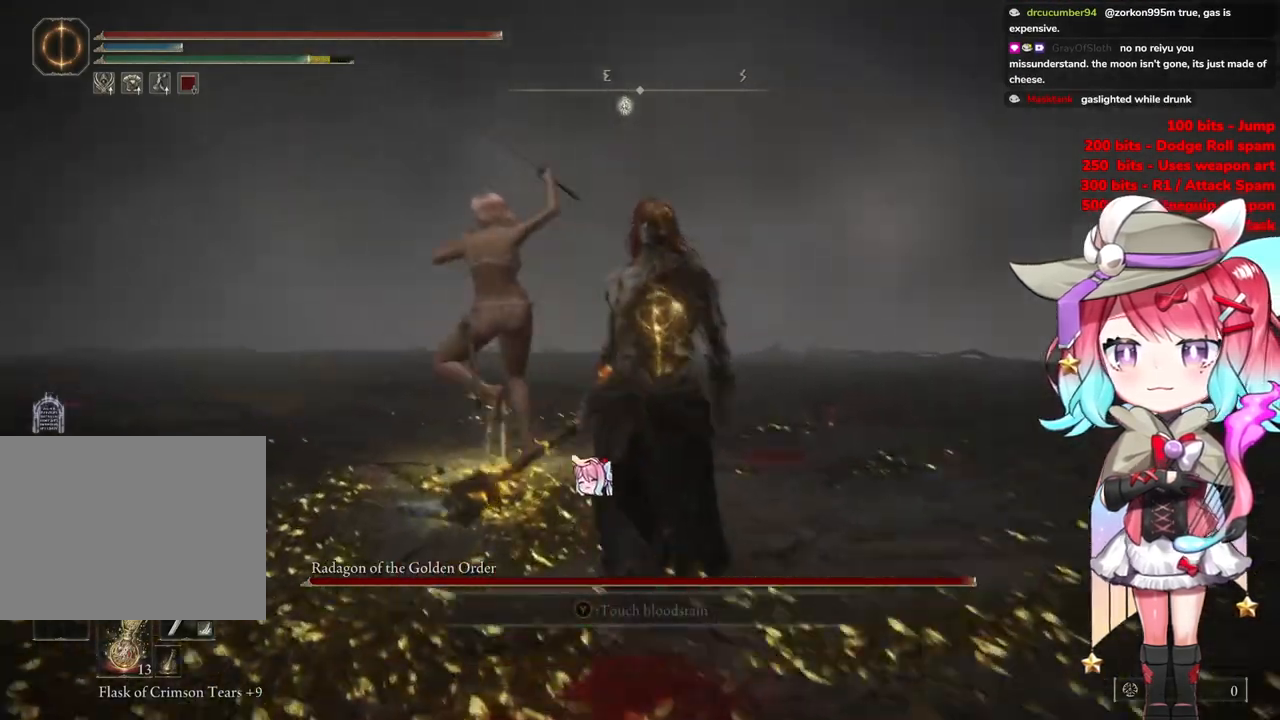
{"buttons": [], "left_stick": "down-right", "right_stick": "right", "events": [[83, "left_stick", "up"], [133, "left_stick", "right"], [417, "right_stick", "right"], [484, "left_stick", "down-right"]]}
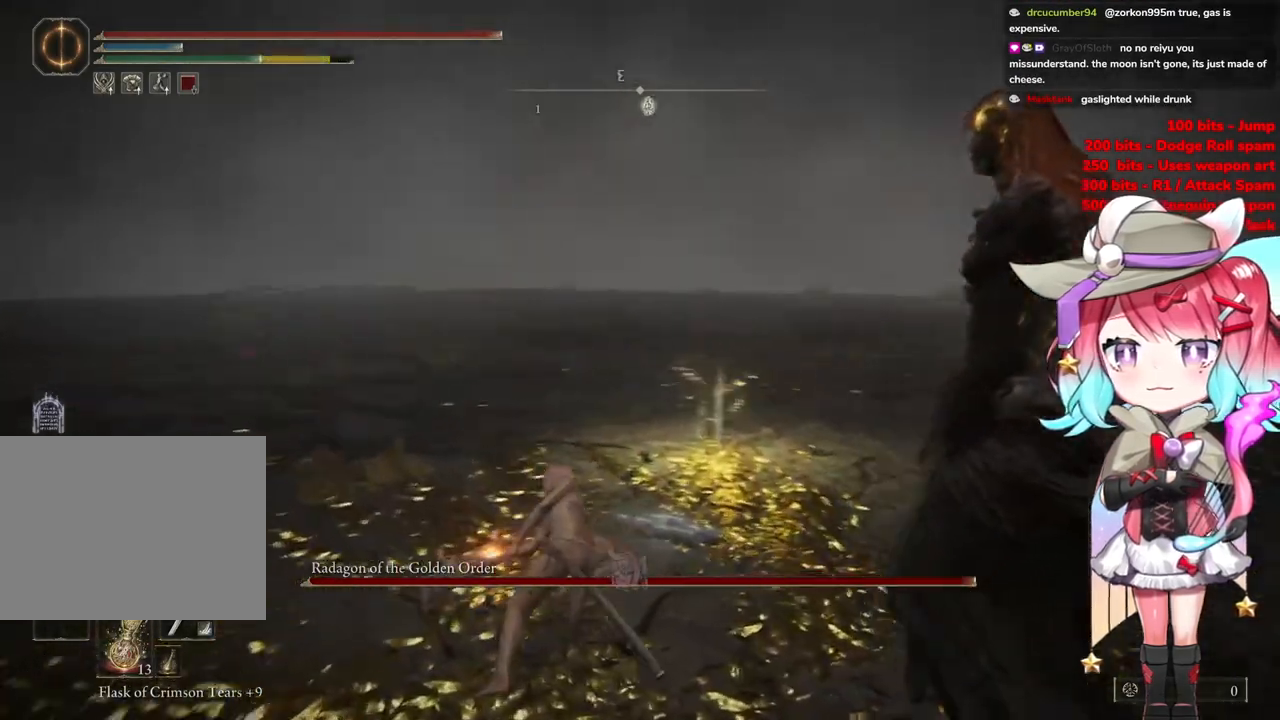
{"buttons": [], "left_stick": "center", "right_stick": "center", "events": [[184, "left_stick", "center"], [201, "right_stick", "center"]]}
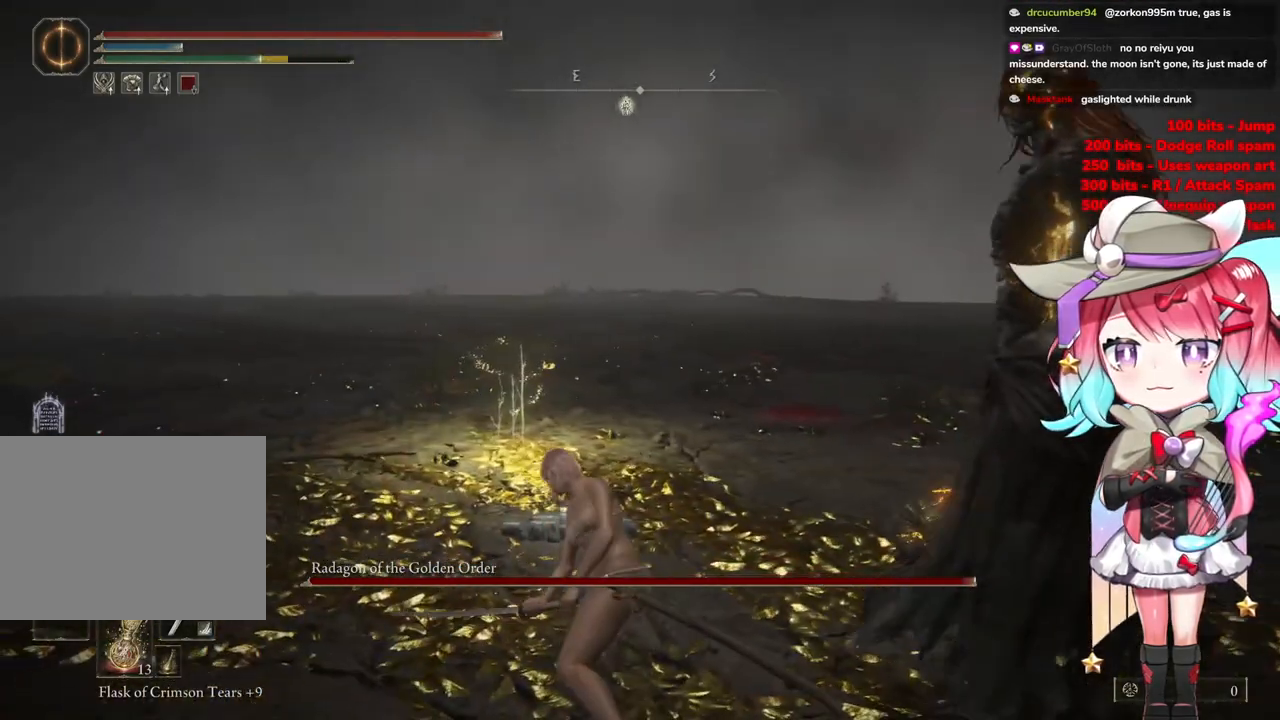
{"buttons": [], "left_stick": "center", "right_stick": "center", "events": [[167, "R3", "down"], [284, "R3", "up"]]}
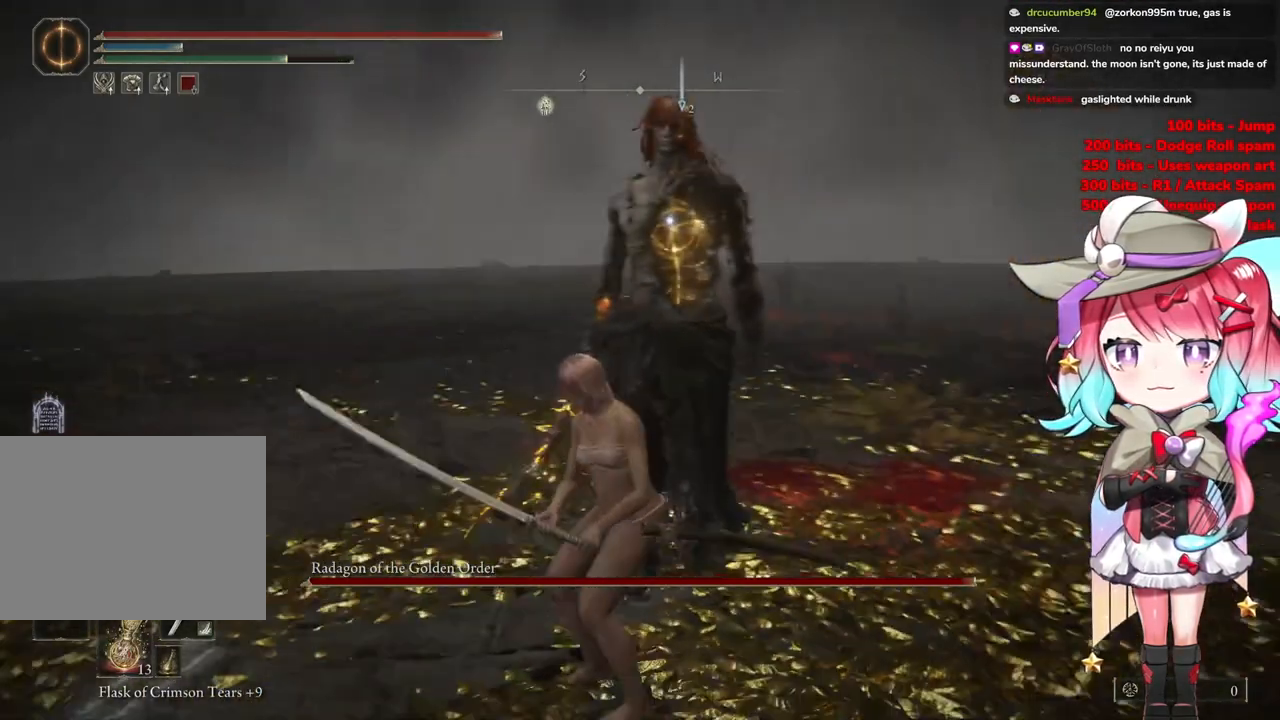
{"buttons": [], "left_stick": "center", "right_stick": "center", "events": [[267, "left_stick", "up-right"], [484, "left_stick", "center"]]}
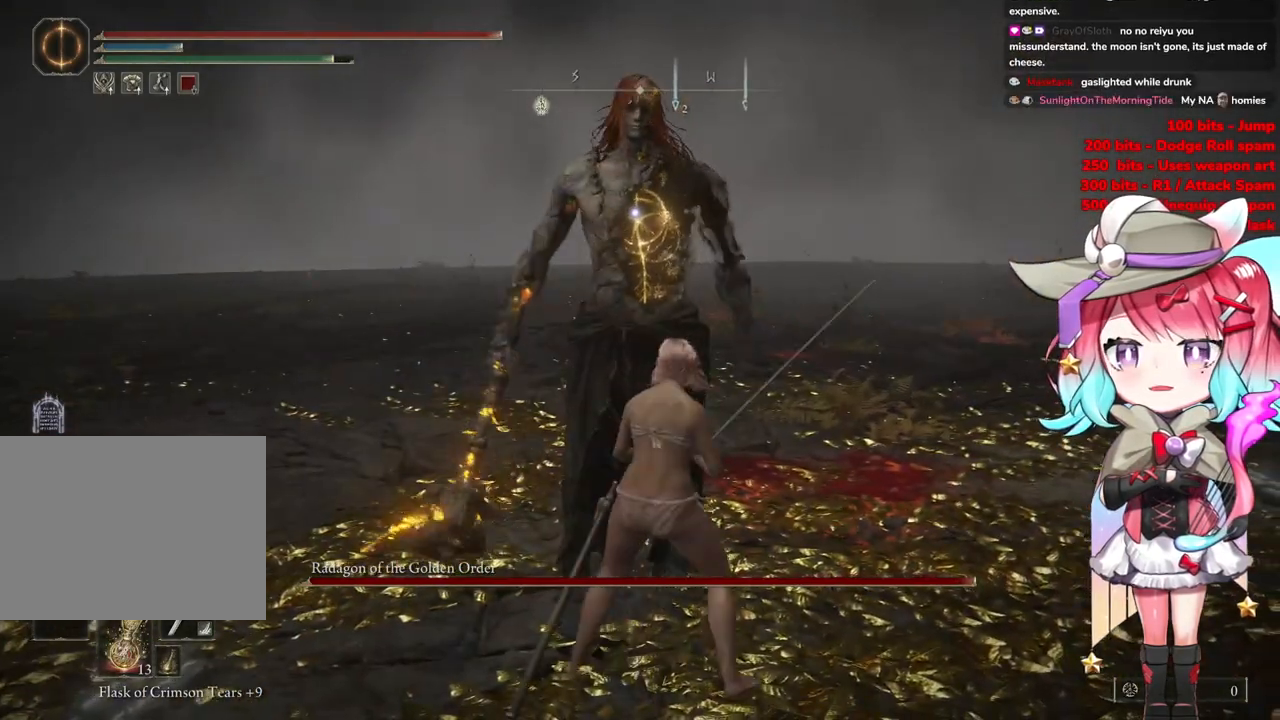
{"buttons": [], "left_stick": "center", "right_stick": "center", "events": []}
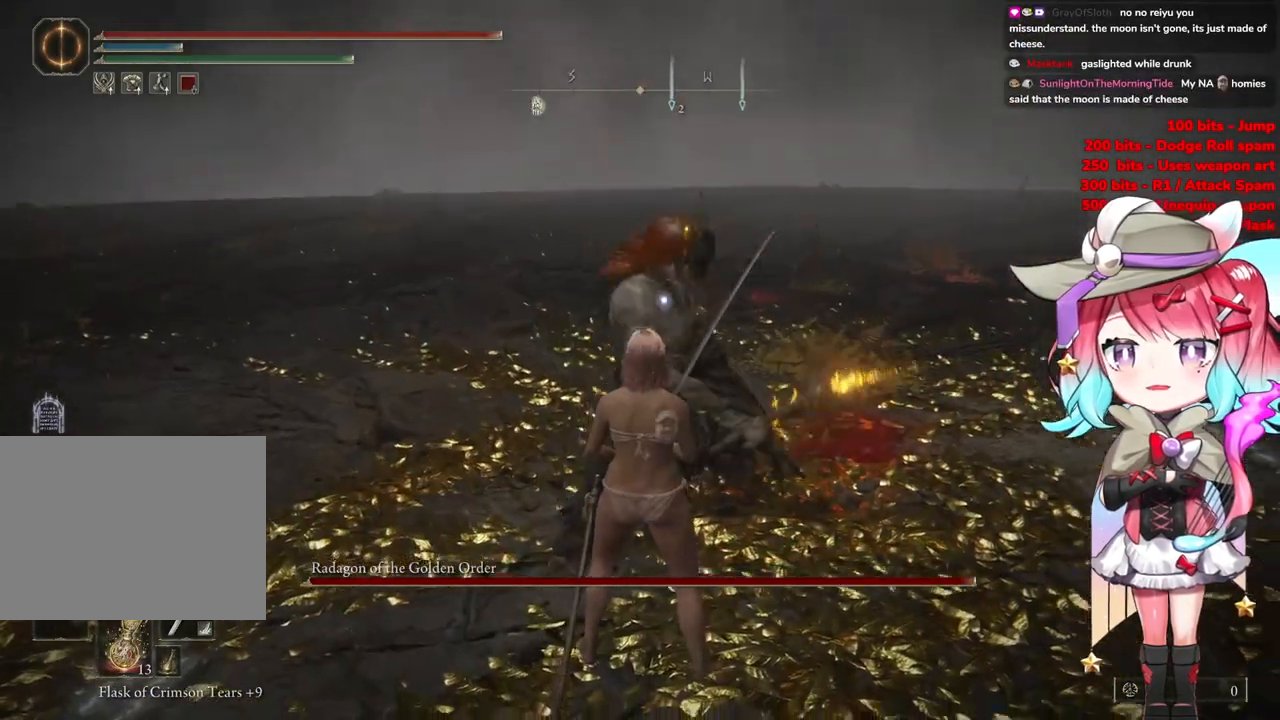
{"buttons": [], "left_stick": "center", "right_stick": "center", "events": []}
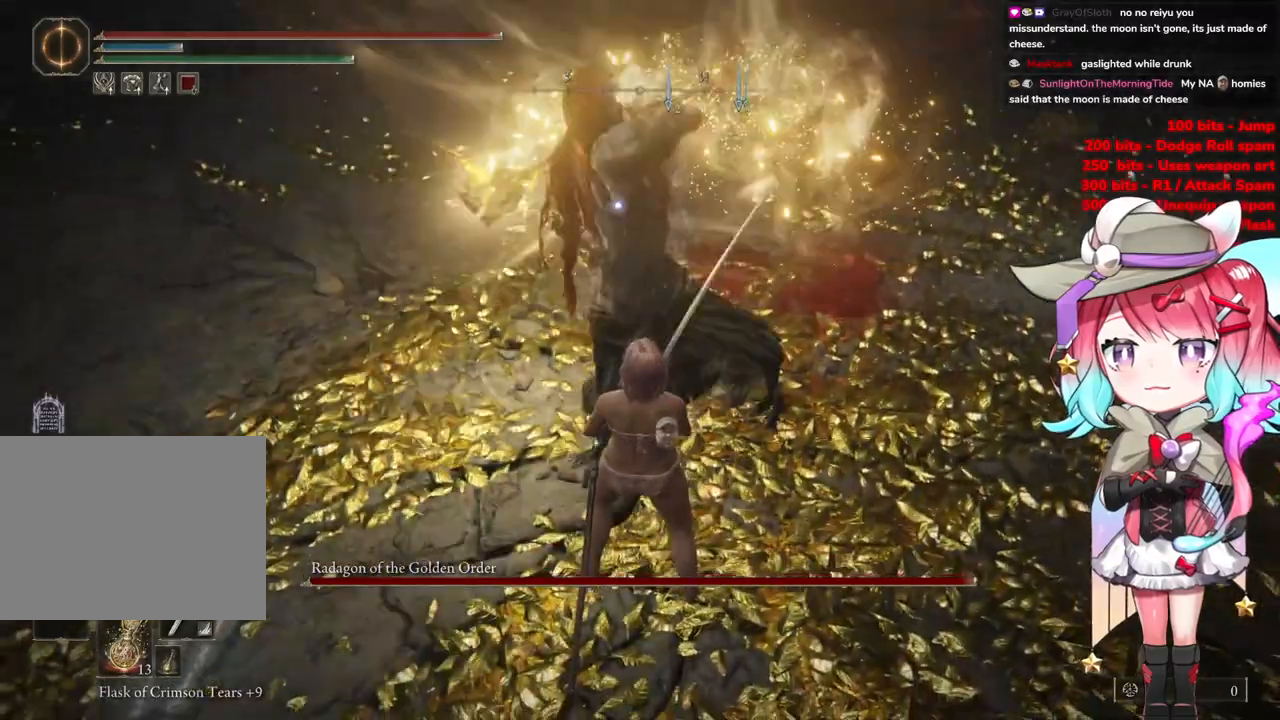
{"buttons": [], "left_stick": "center", "right_stick": "center", "events": []}
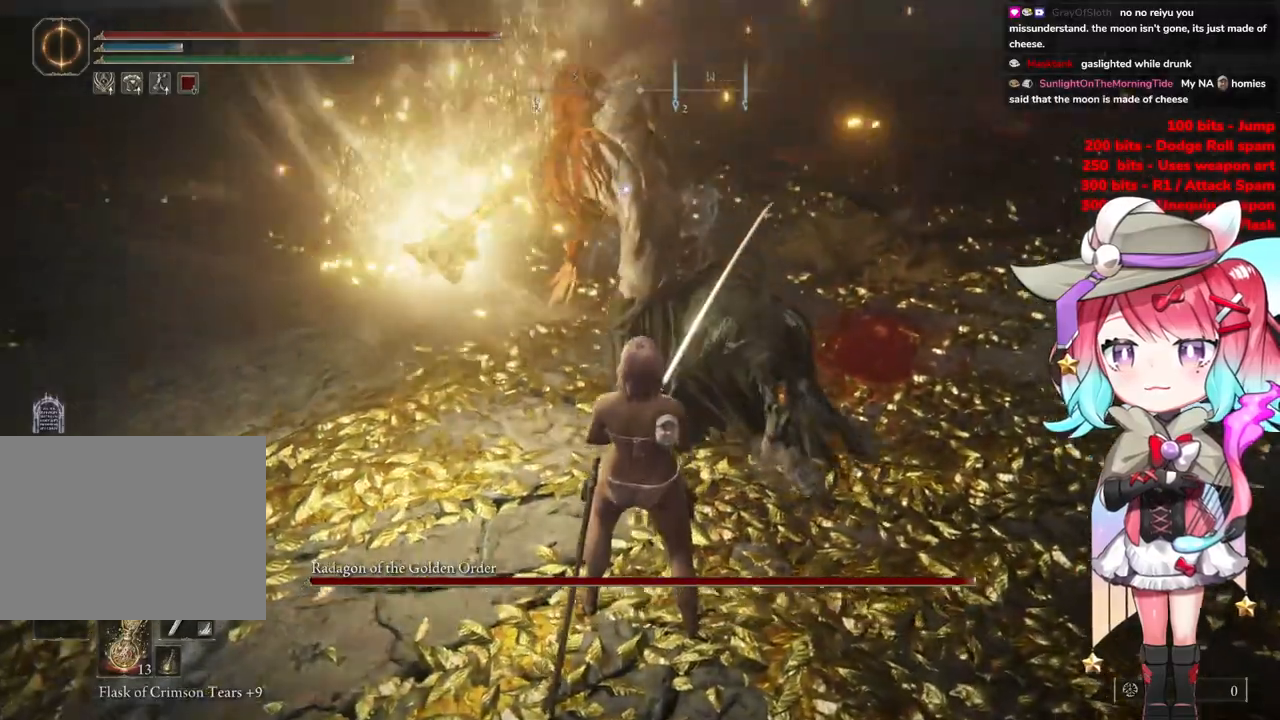
{"buttons": [], "left_stick": "up-right", "right_stick": "center", "events": [[317, "CIRCLE", "down"], [317, "left_stick", "up-right"], [401, "CIRCLE", "up"]]}
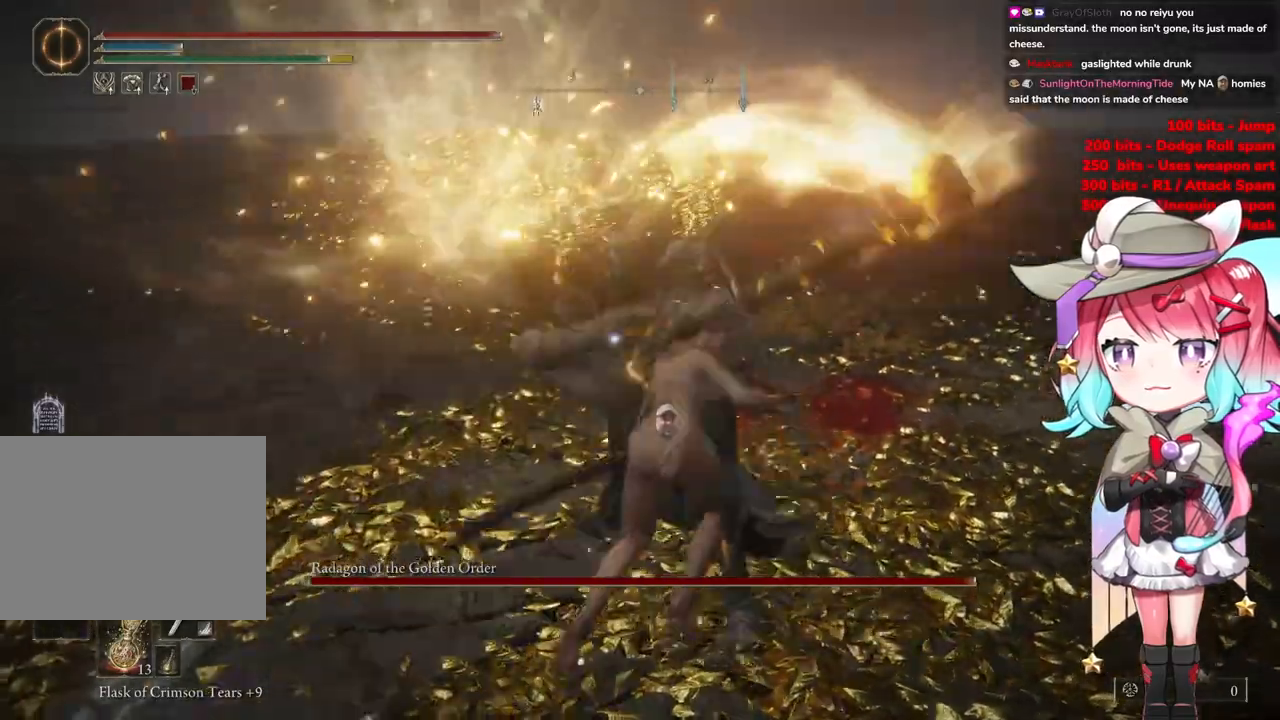
{"buttons": [], "left_stick": "center", "right_stick": "center", "events": [[50, "left_stick", "center"]]}
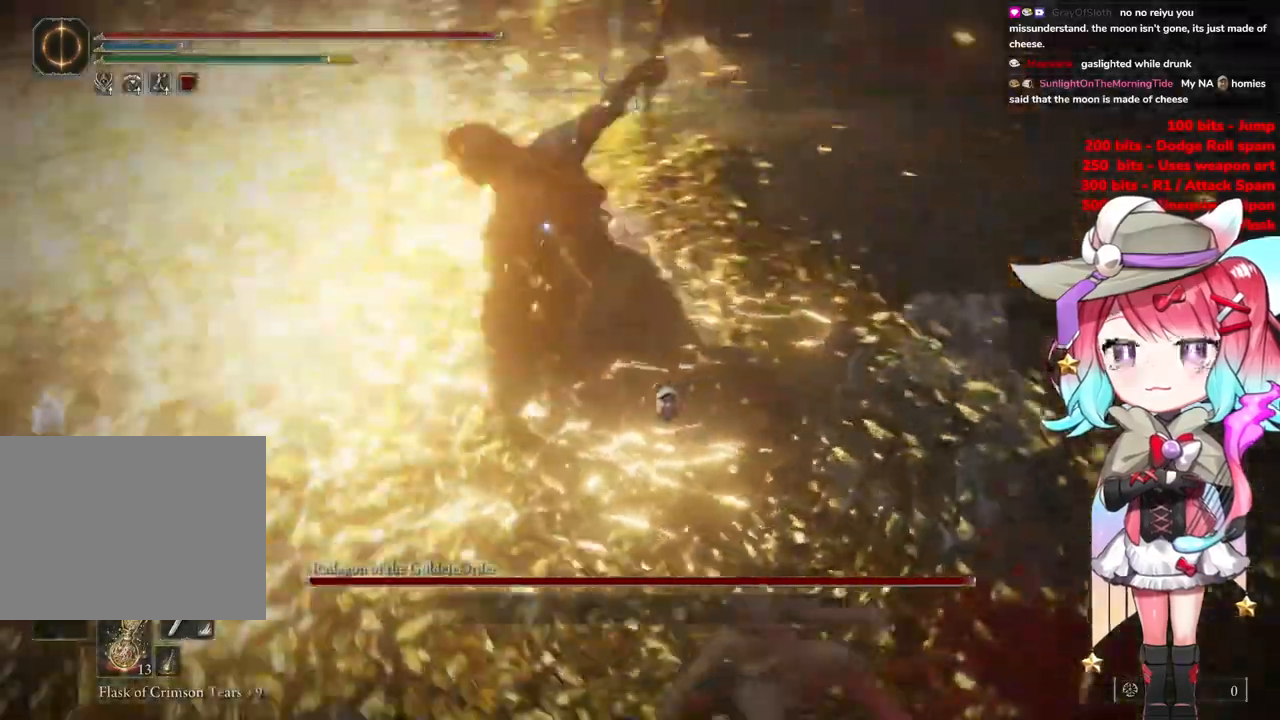
{"buttons": [], "left_stick": "right", "right_stick": "center", "events": [[67, "left_stick", "right"]]}
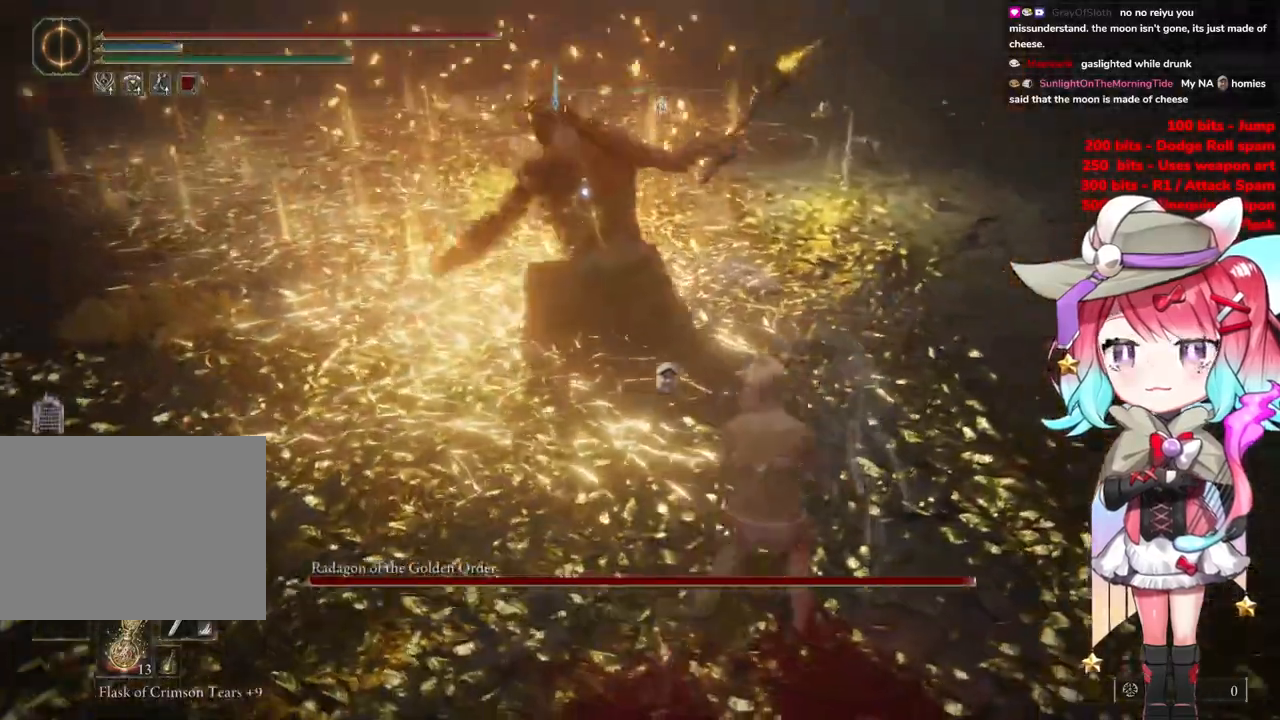
{"buttons": ["CROSS"], "left_stick": "center", "right_stick": "center", "events": [[167, "left_stick", "center"], [350, "left_stick", "up-left"], [434, "CROSS", "down"], [484, "left_stick", "center"]]}
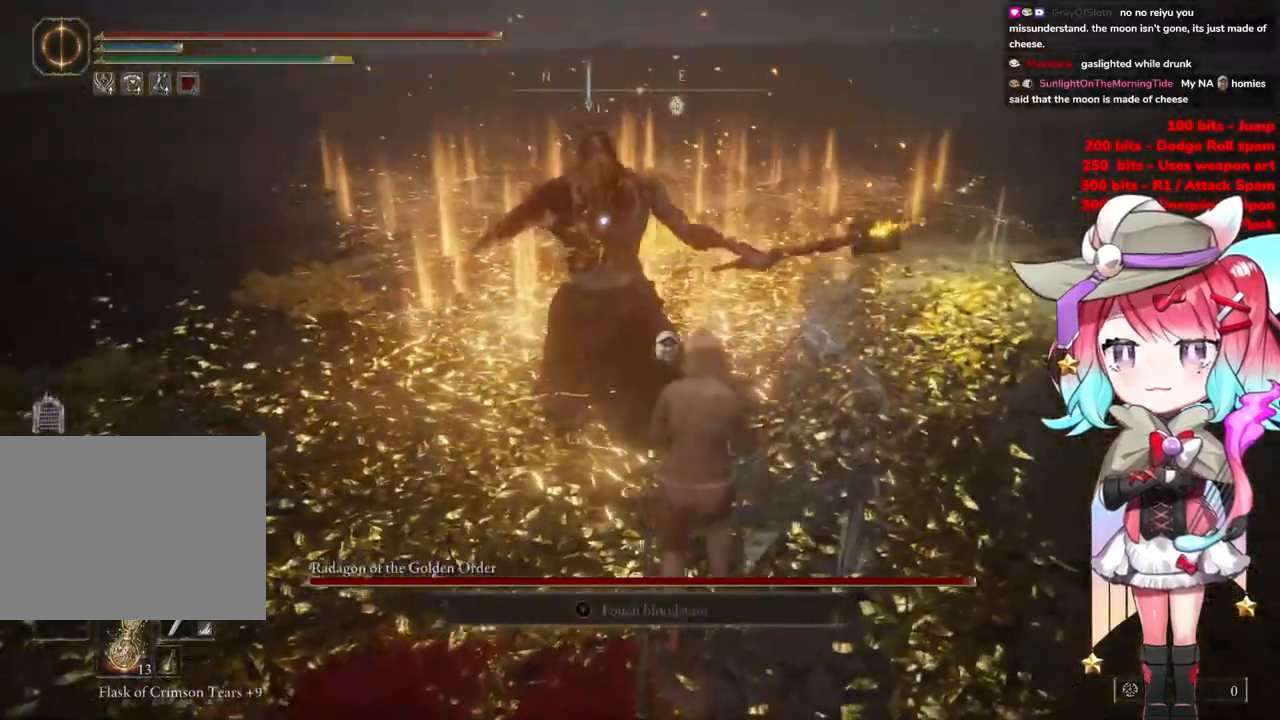
{"buttons": [], "left_stick": "center", "right_stick": "center", "events": [[50, "CROSS", "up"], [134, "R2", "down"], [301, "R2", "up"]]}
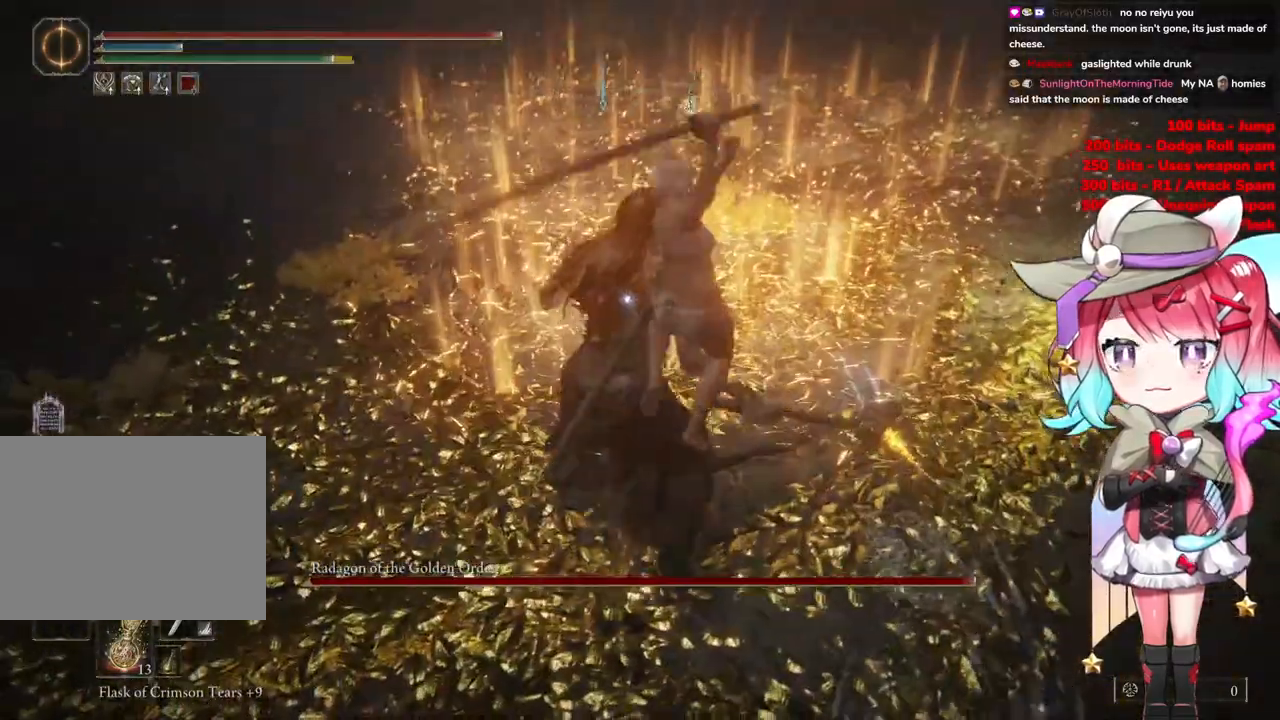
{"buttons": [], "left_stick": "center", "right_stick": "center", "events": []}
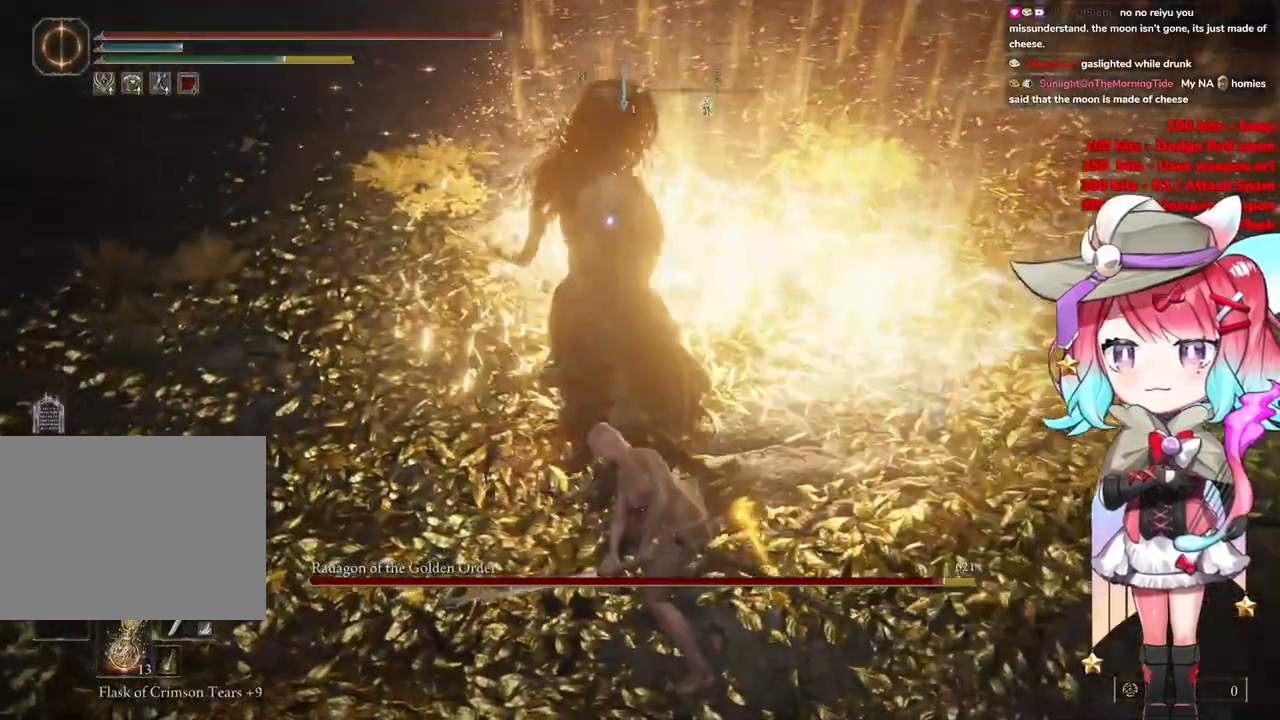
{"buttons": [], "left_stick": "down", "right_stick": "center", "events": [[201, "left_stick", "down"]]}
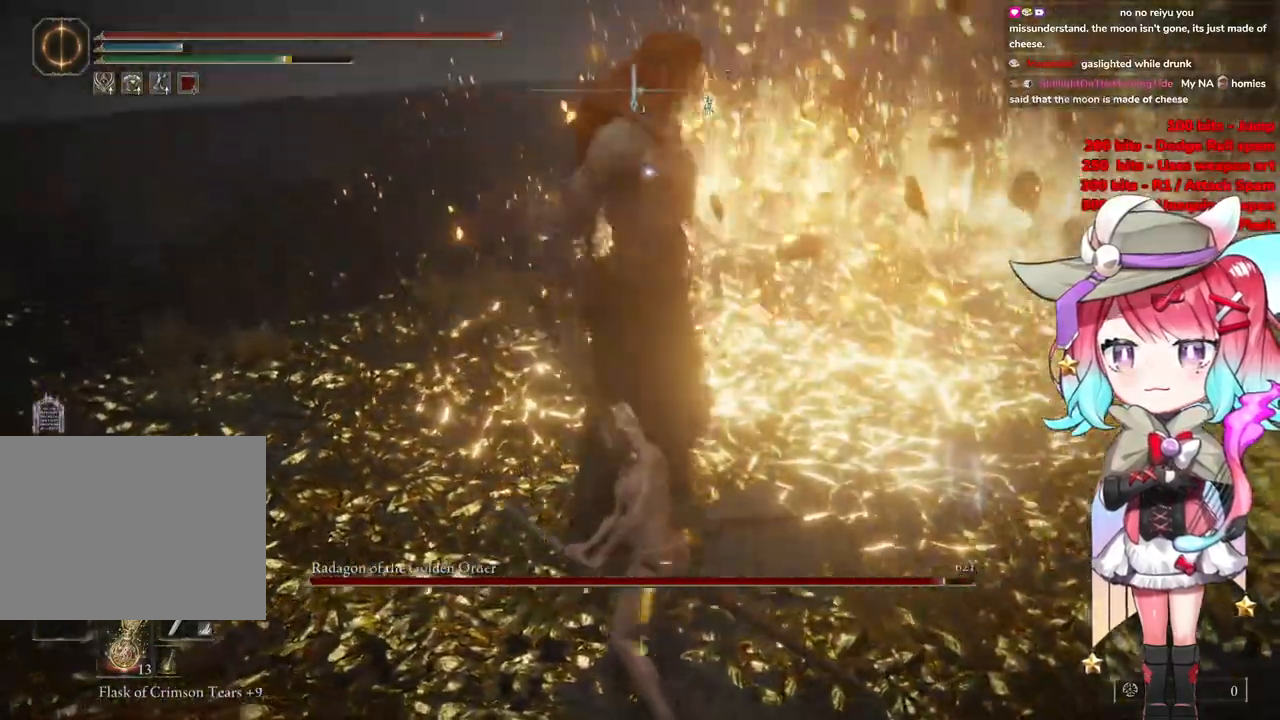
{"buttons": [], "left_stick": "center", "right_stick": "center", "events": [[284, "left_stick", "center"]]}
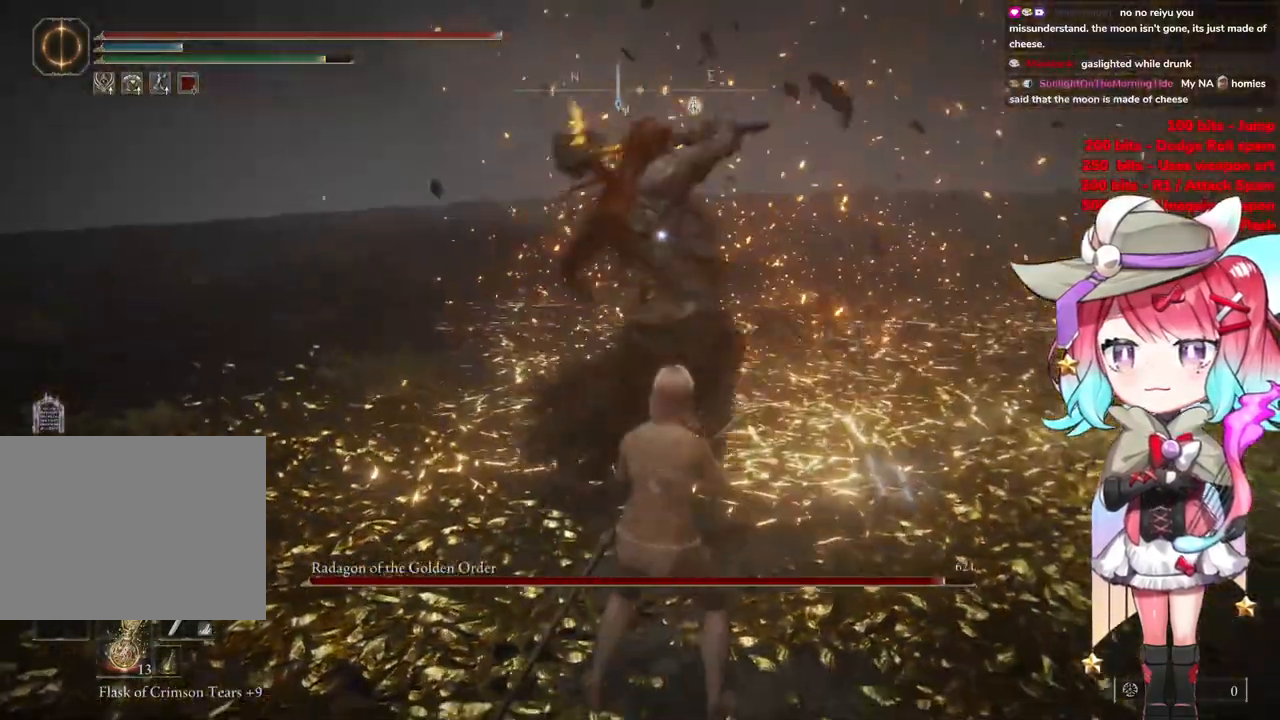
{"buttons": [], "left_stick": "up", "right_stick": "center", "events": [[301, "left_stick", "up"], [317, "CIRCLE", "down"], [417, "CIRCLE", "up"]]}
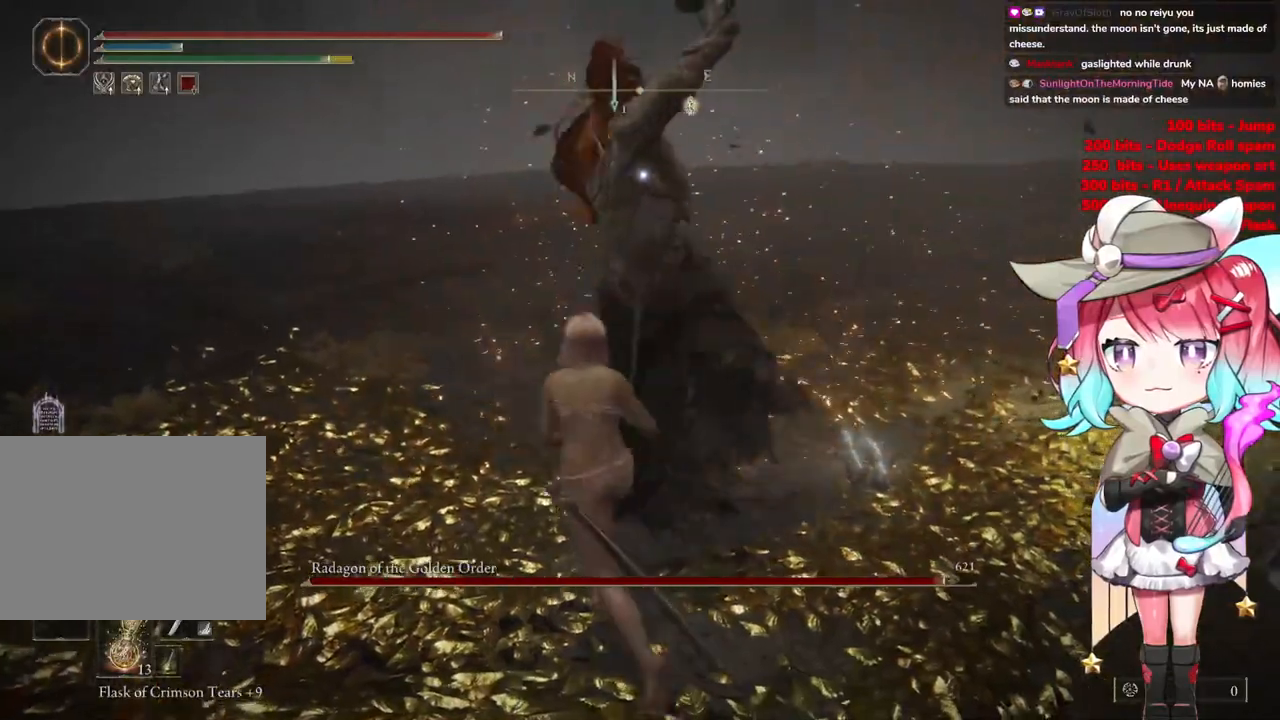
{"buttons": [], "left_stick": "up", "right_stick": "center", "events": []}
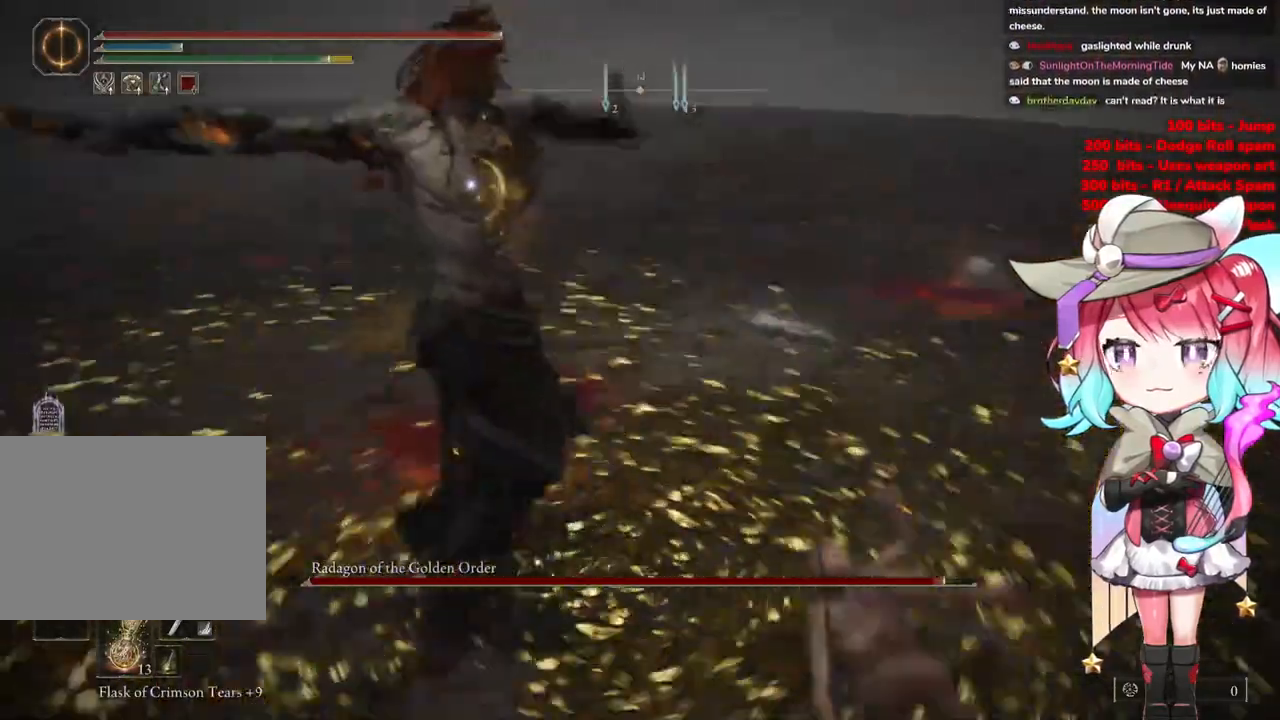
{"buttons": [], "left_stick": "up-left", "right_stick": "center", "events": [[283, "left_stick", "up-left"], [333, "CIRCLE", "down"], [433, "CIRCLE", "up"]]}
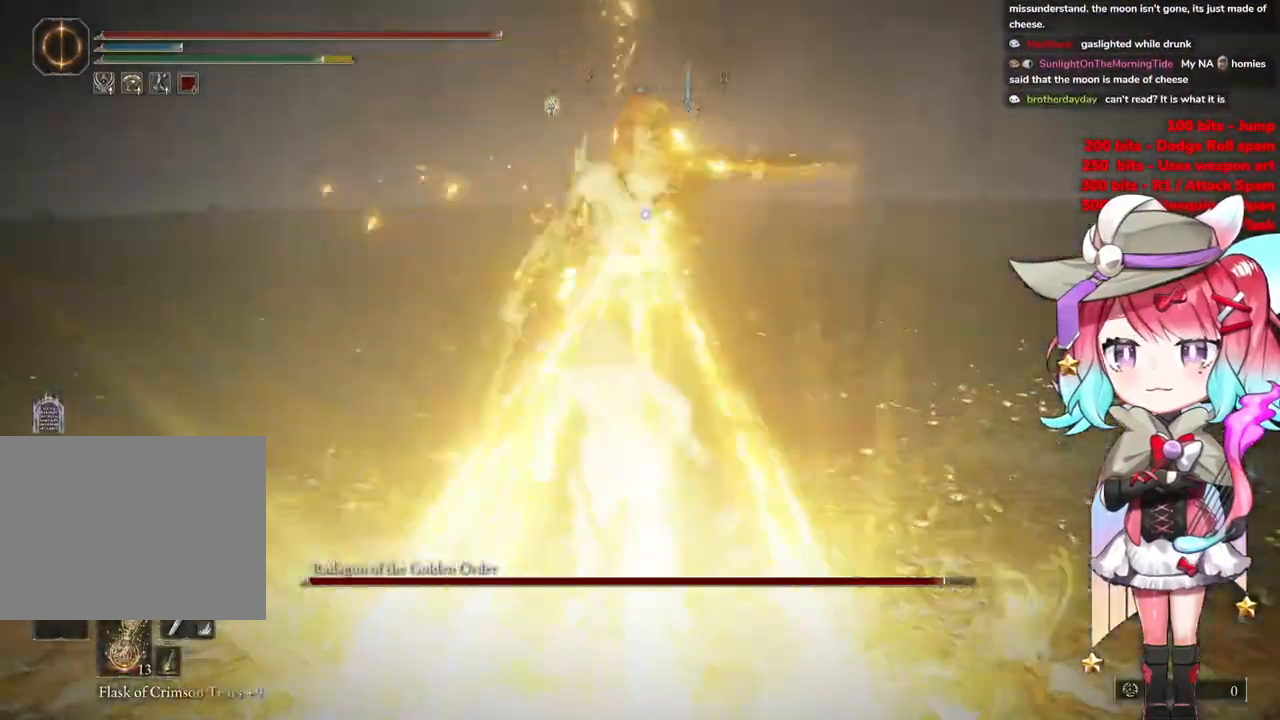
{"buttons": [], "left_stick": "up-left", "right_stick": "center", "events": []}
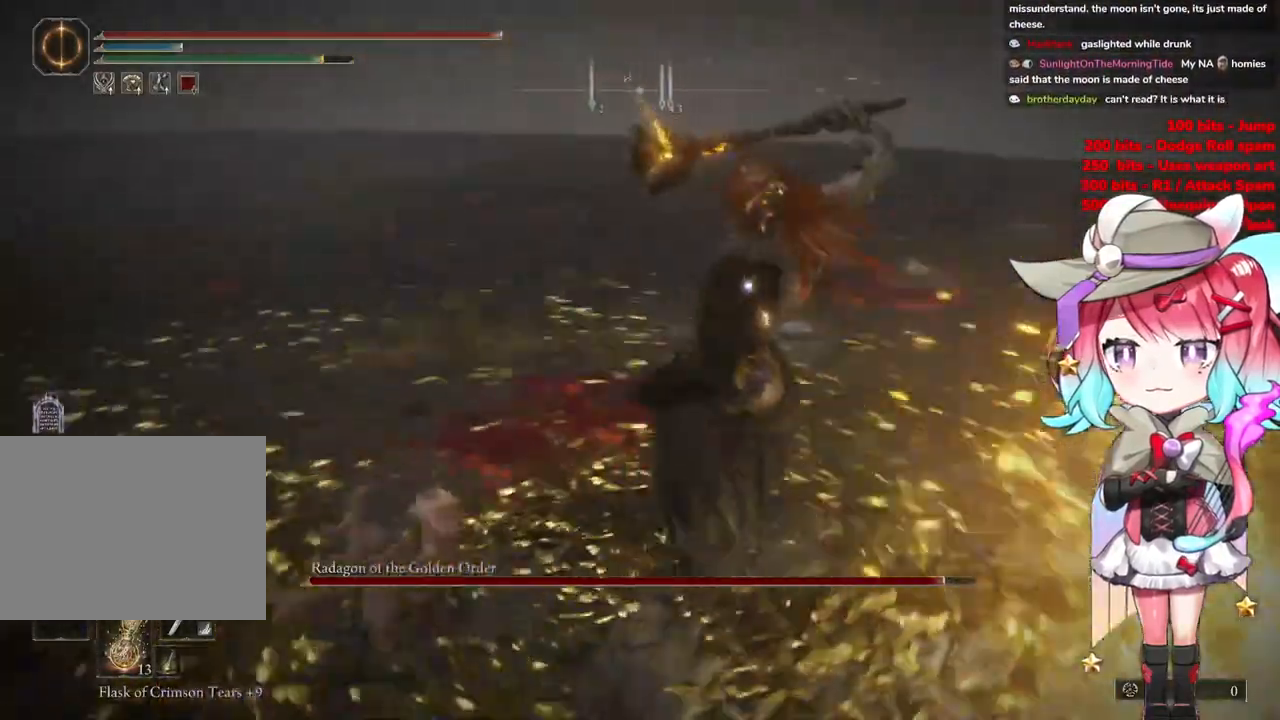
{"buttons": [], "left_stick": "up", "right_stick": "center", "events": [[150, "left_stick", "up"], [333, "CIRCLE", "down"], [433, "CIRCLE", "up"]]}
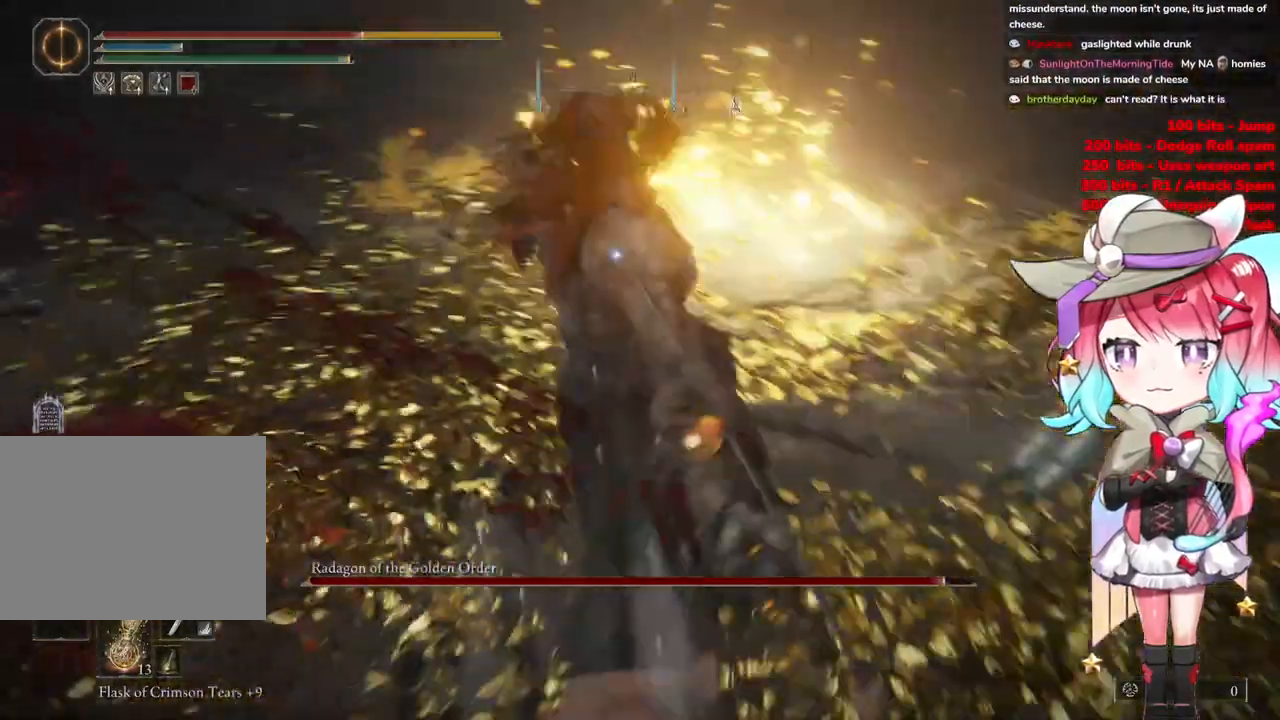
{"buttons": [], "left_stick": "up", "right_stick": "center", "events": [[67, "CIRCLE", "down"], [167, "CIRCLE", "up"], [234, "CIRCLE", "down"], [351, "CIRCLE", "up"], [401, "CIRCLE", "down"], [501, "CIRCLE", "up"]]}